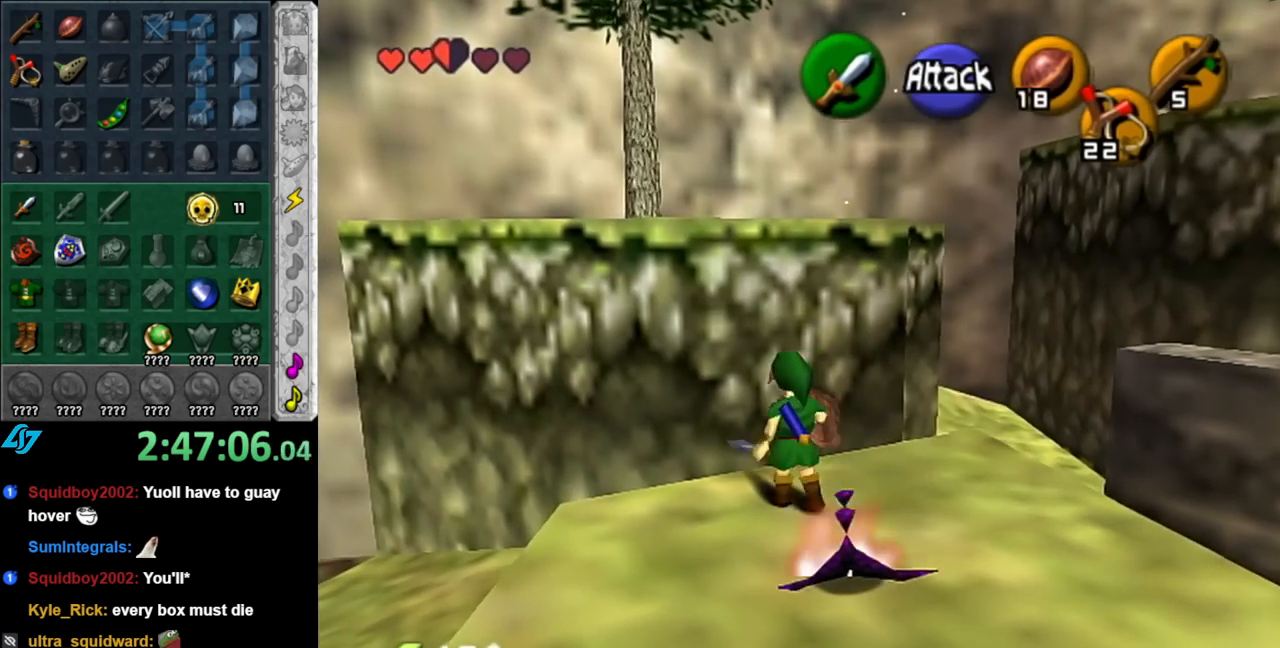
Gameplay with a controller (Nintendo layout); each line is a JSON object with the inputs held at the frame after it. "events" lists button and stick changes between this image and that frame as [ms after this image, input, new state], when the widget could be followed in between. Not read: L2 L3 R2 R3.
{"buttons": ["A"], "left_stick": "up", "right_stick": "center", "events": [[67, "left_stick", "up"]]}
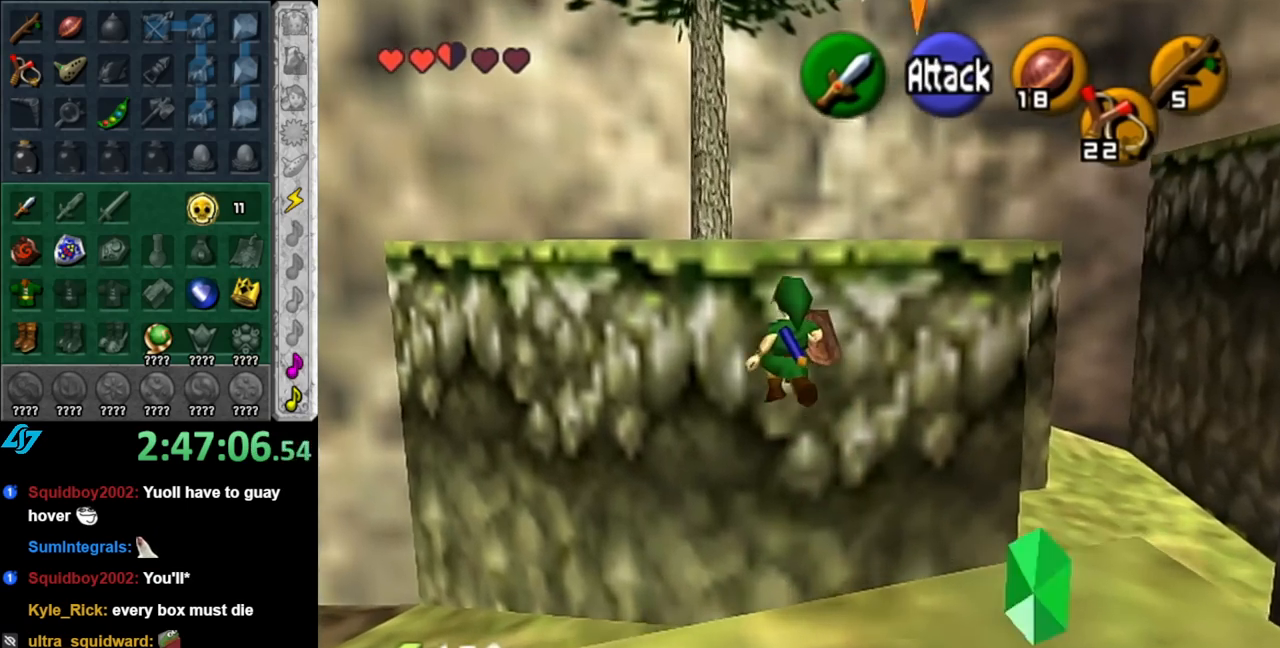
{"buttons": ["A"], "left_stick": "up", "right_stick": "center", "events": []}
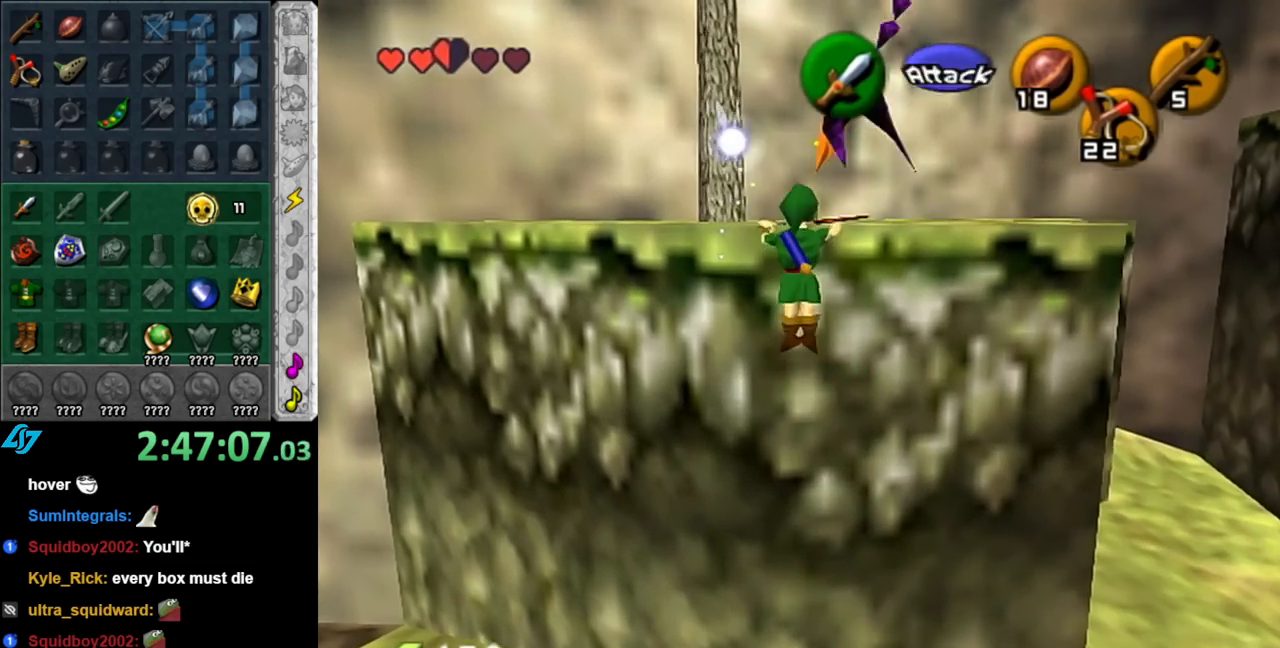
{"buttons": [], "left_stick": "up", "right_stick": "center", "events": [[117, "A", "up"]]}
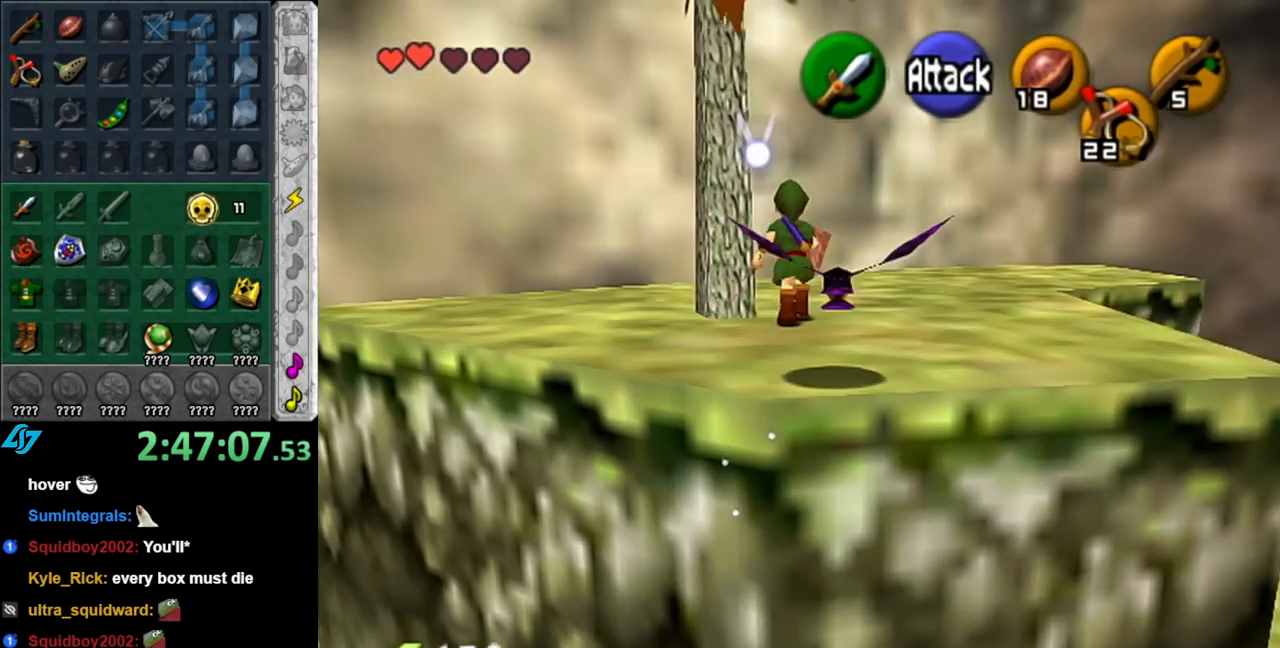
{"buttons": [], "left_stick": "down-right", "right_stick": "center", "events": [[150, "left_stick", "center"], [250, "left_stick", "down-right"], [350, "B", "down"], [467, "B", "up"]]}
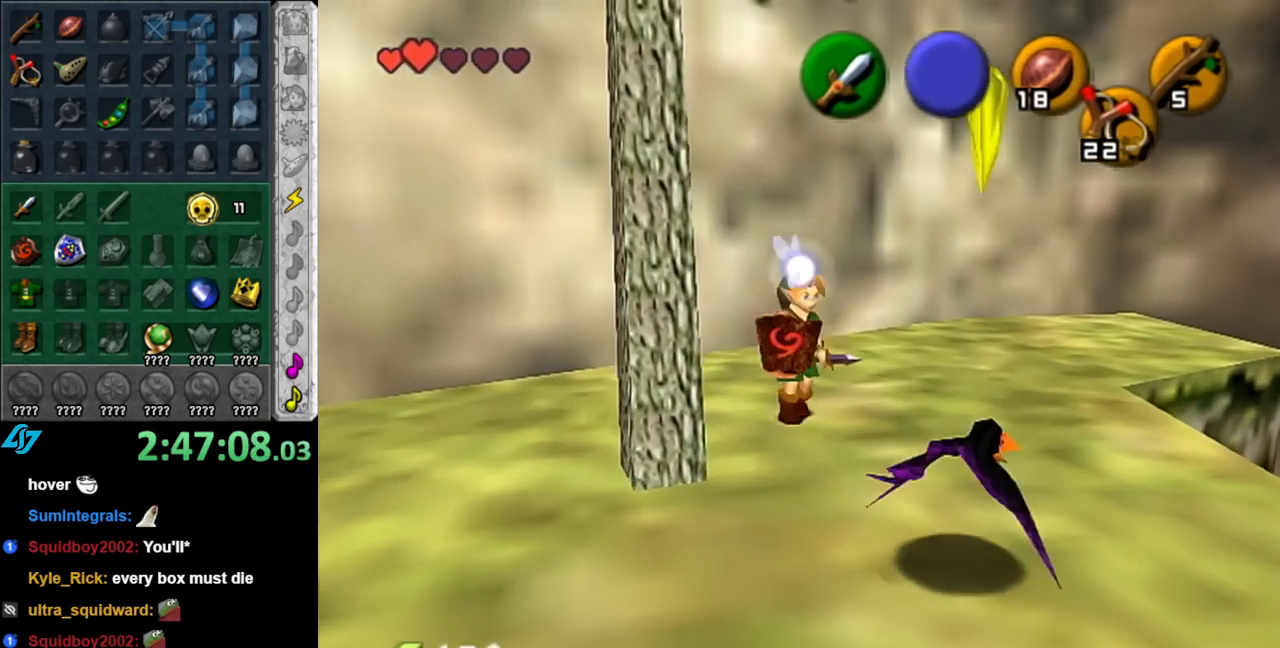
{"buttons": [], "left_stick": "left", "right_stick": "center", "events": [[33, "left_stick", "center"], [67, "B", "down"], [217, "B", "up"], [500, "left_stick", "left"]]}
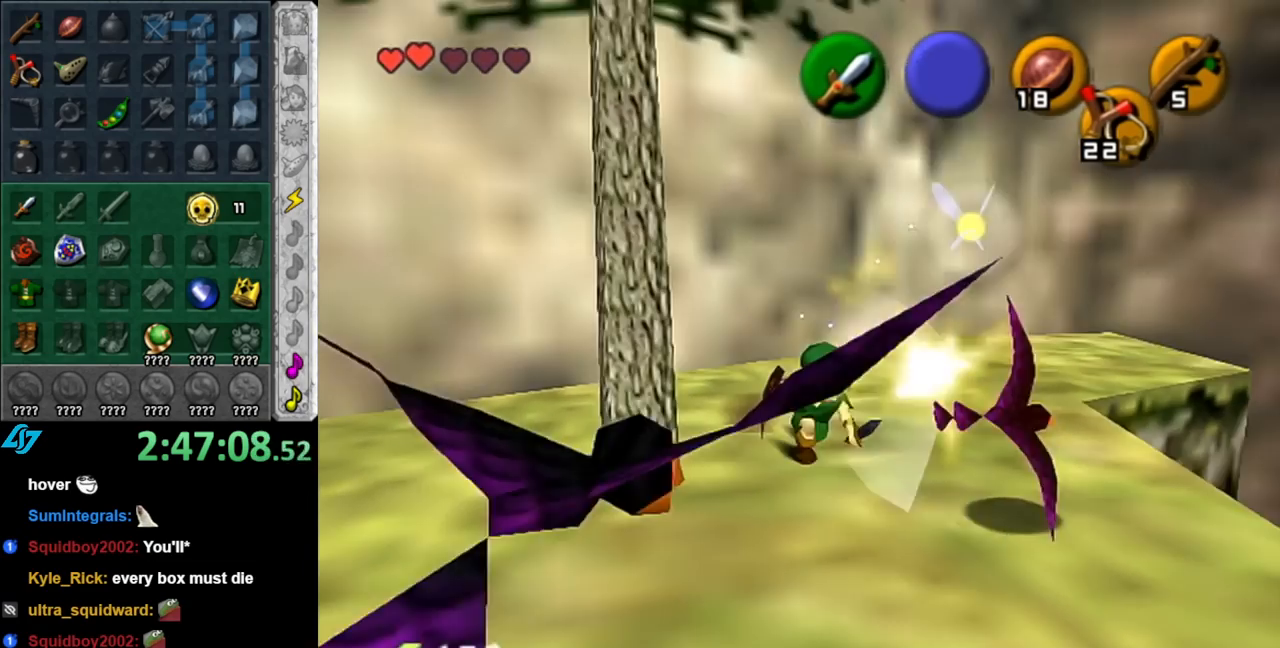
{"buttons": [], "left_stick": "center", "right_stick": "center", "events": [[150, "A", "down"], [317, "A", "up"], [400, "left_stick", "center"]]}
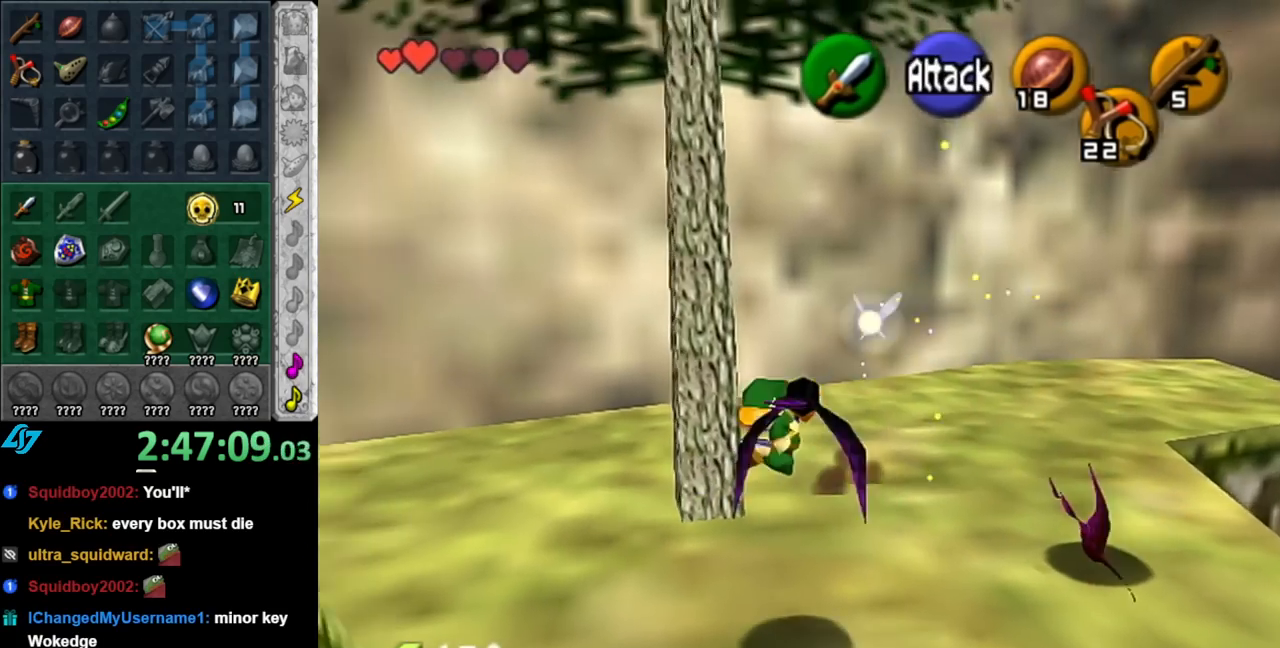
{"buttons": [], "left_stick": "center", "right_stick": "center", "events": []}
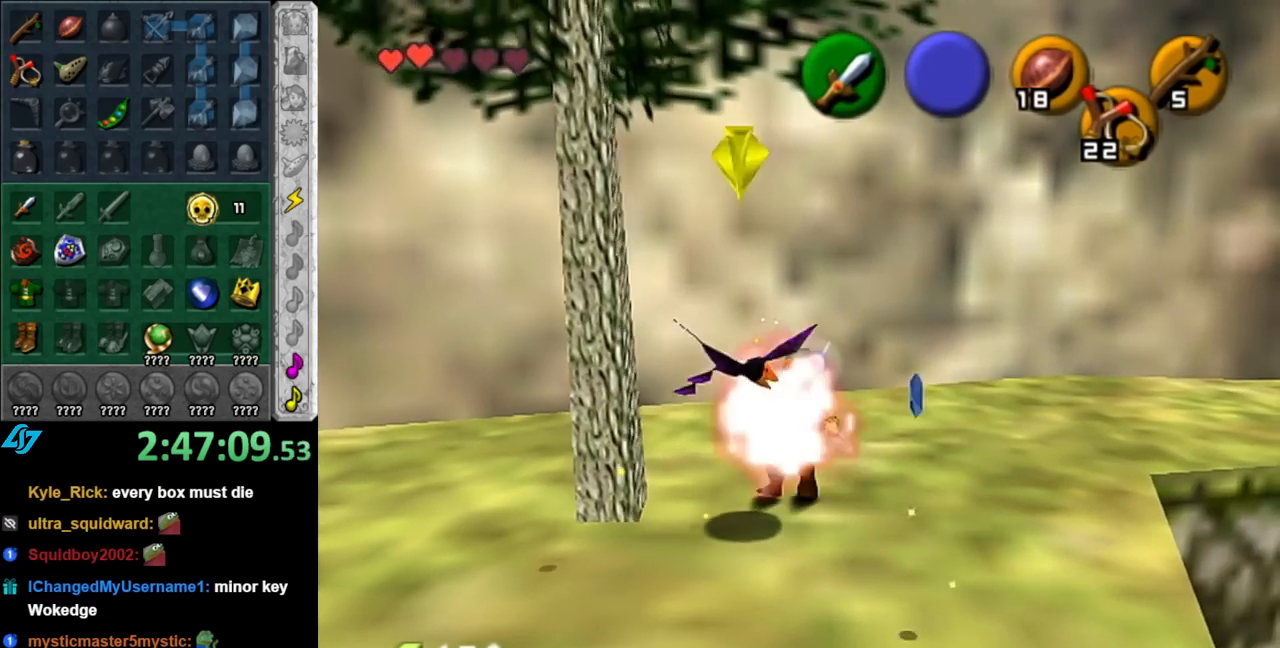
{"buttons": [], "left_stick": "center", "right_stick": "center", "events": [[133, "B", "down"], [217, "B", "up"]]}
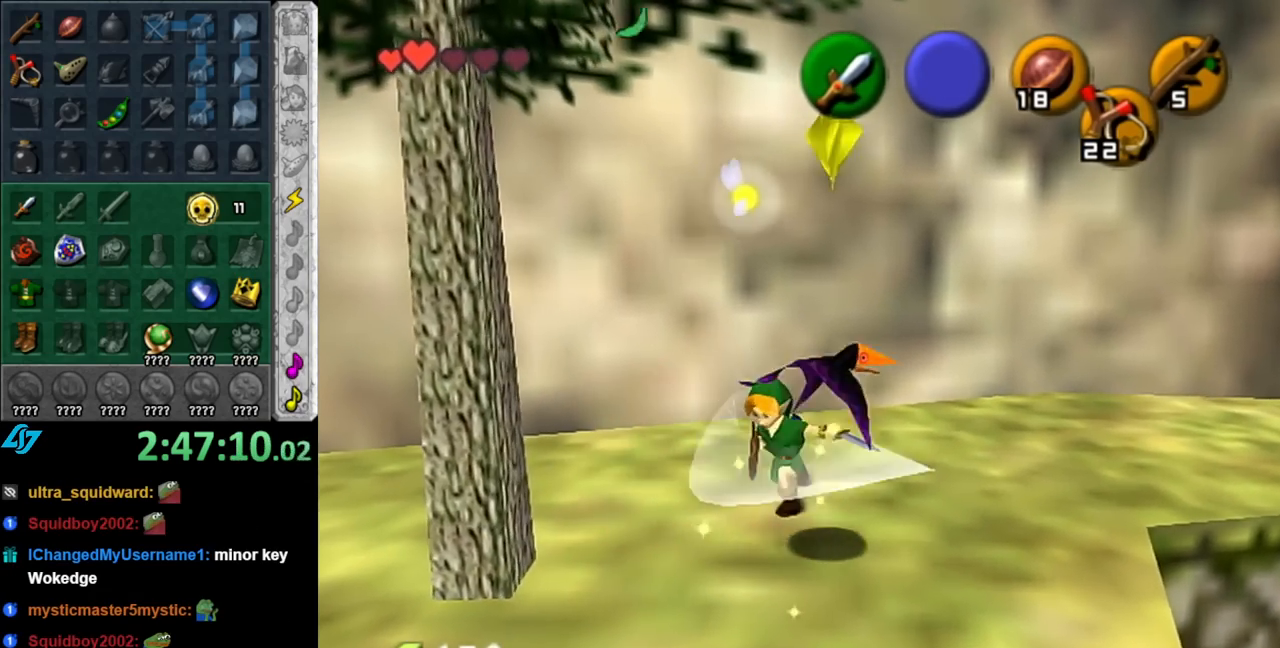
{"buttons": ["L1"], "left_stick": "center", "right_stick": "center", "events": [[250, "left_stick", "down-right"], [400, "L1", "down"], [433, "left_stick", "center"]]}
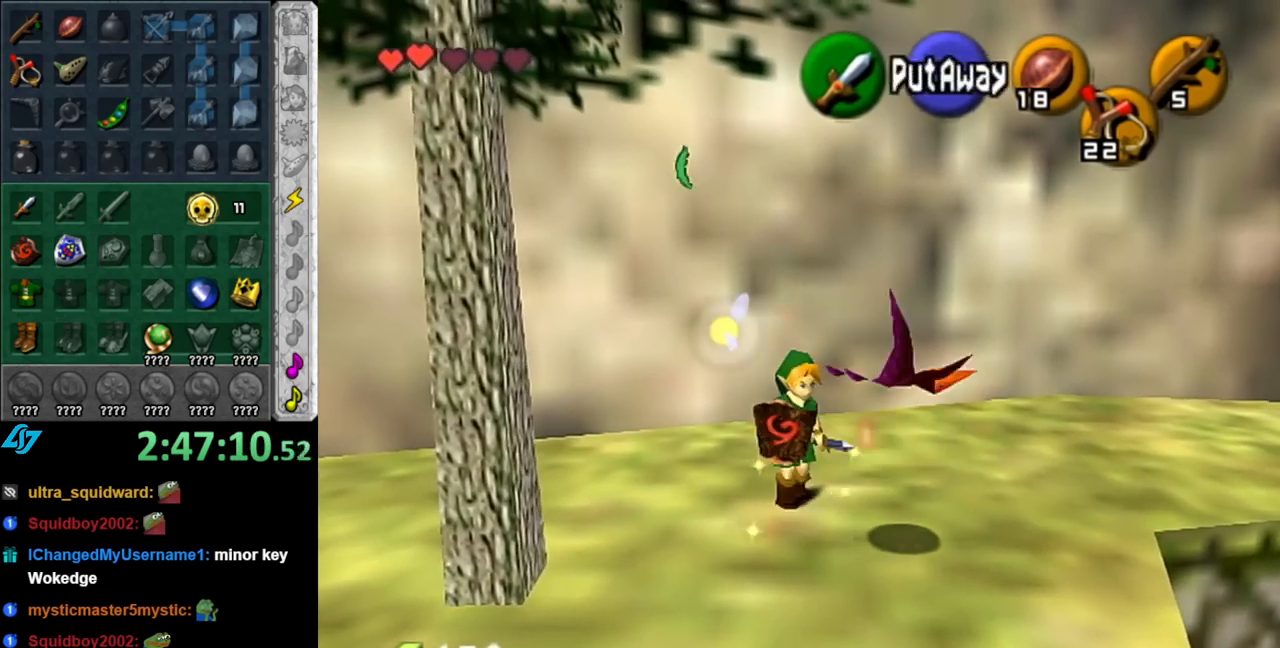
{"buttons": [], "left_stick": "right", "right_stick": "center", "events": [[183, "L1", "up"], [400, "left_stick", "right"]]}
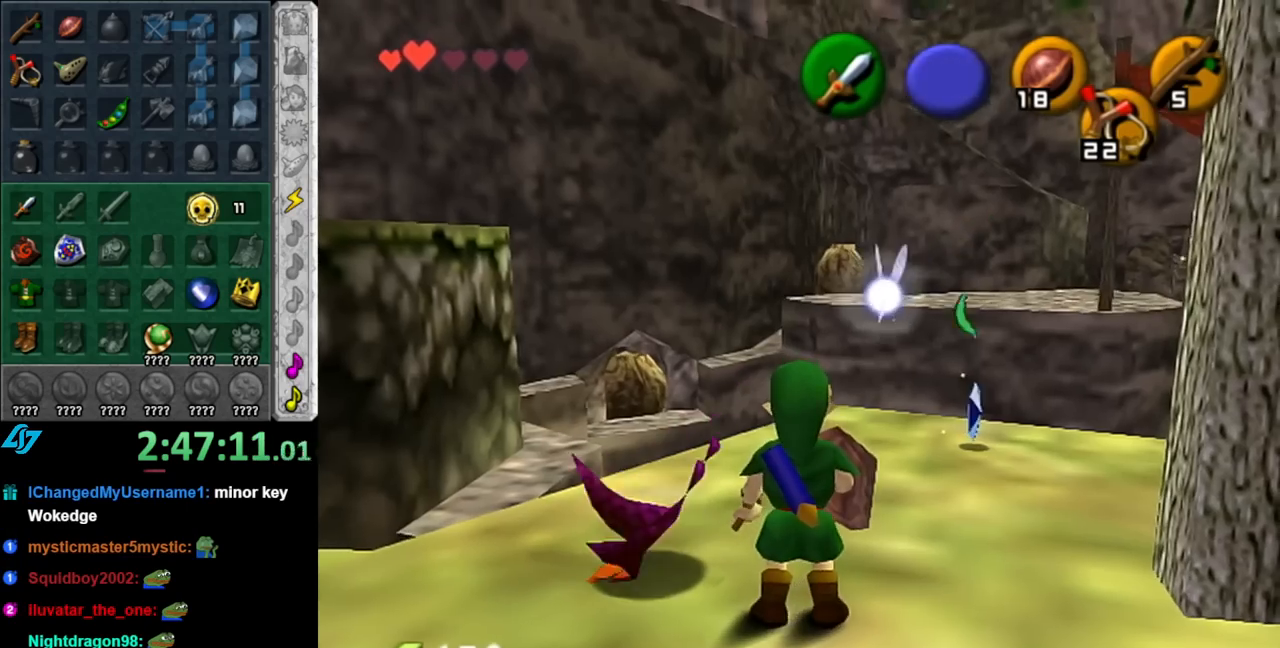
{"buttons": [], "left_stick": "up", "right_stick": "center", "events": [[100, "left_stick", "up-right"], [283, "left_stick", "up"]]}
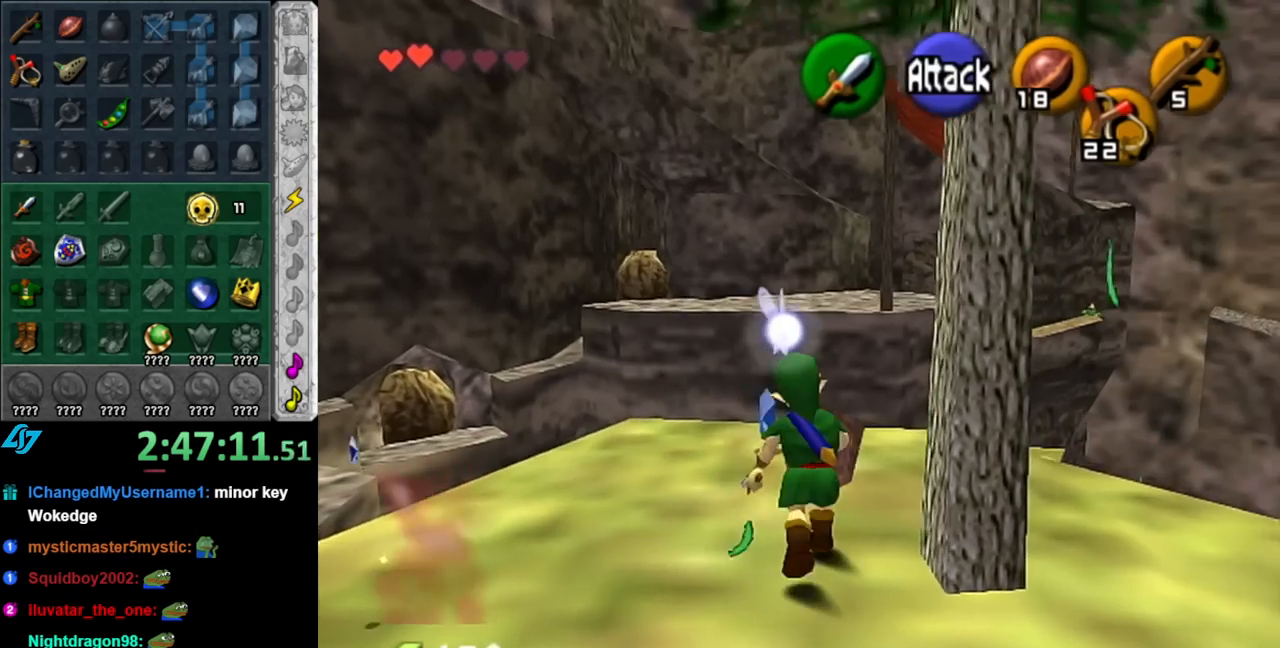
{"buttons": ["L1"], "left_stick": "center", "right_stick": "center", "events": [[83, "left_stick", "up-left"], [283, "left_stick", "center"], [333, "L1", "down"]]}
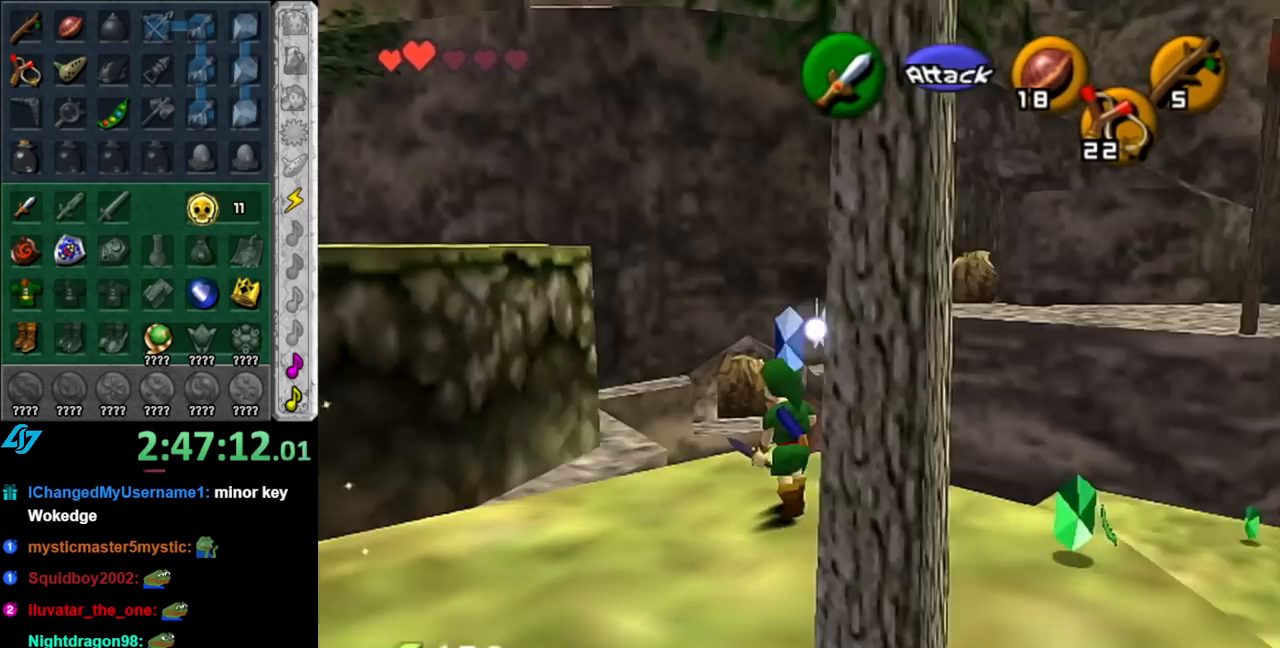
{"buttons": [], "left_stick": "left", "right_stick": "center", "events": [[83, "L1", "up"], [217, "left_stick", "down-left"], [350, "left_stick", "left"]]}
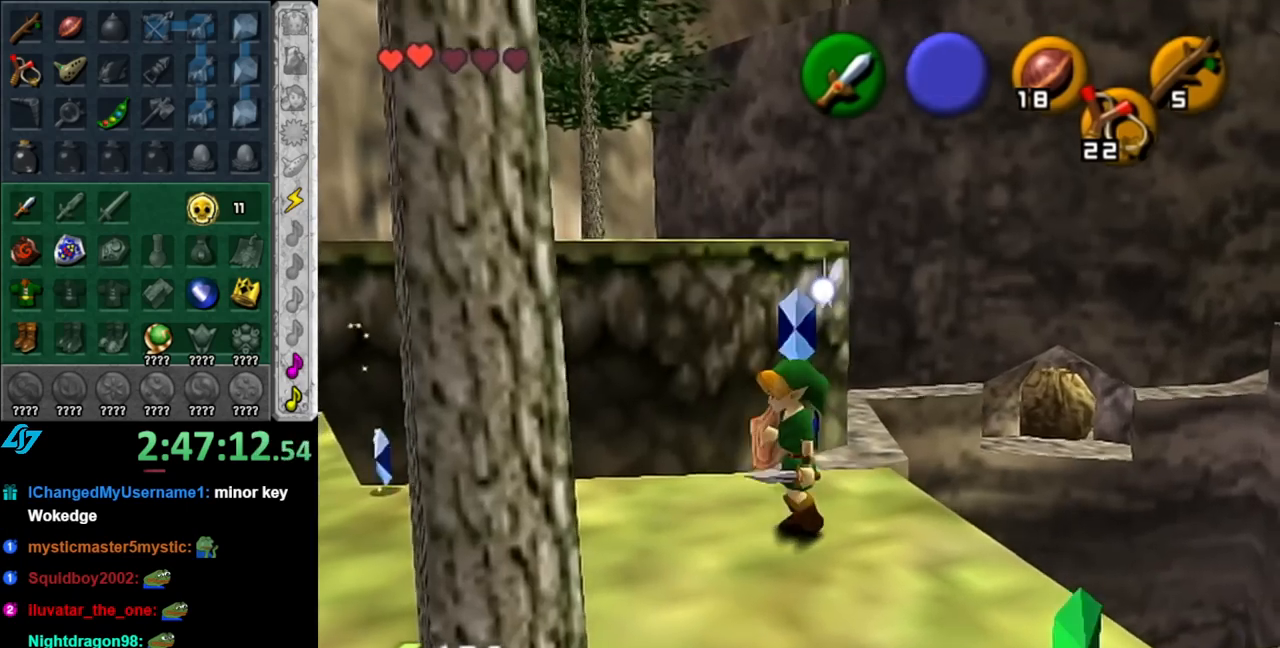
{"buttons": [], "left_stick": "up", "right_stick": "center", "events": [[283, "left_stick", "up-left"], [500, "left_stick", "up"]]}
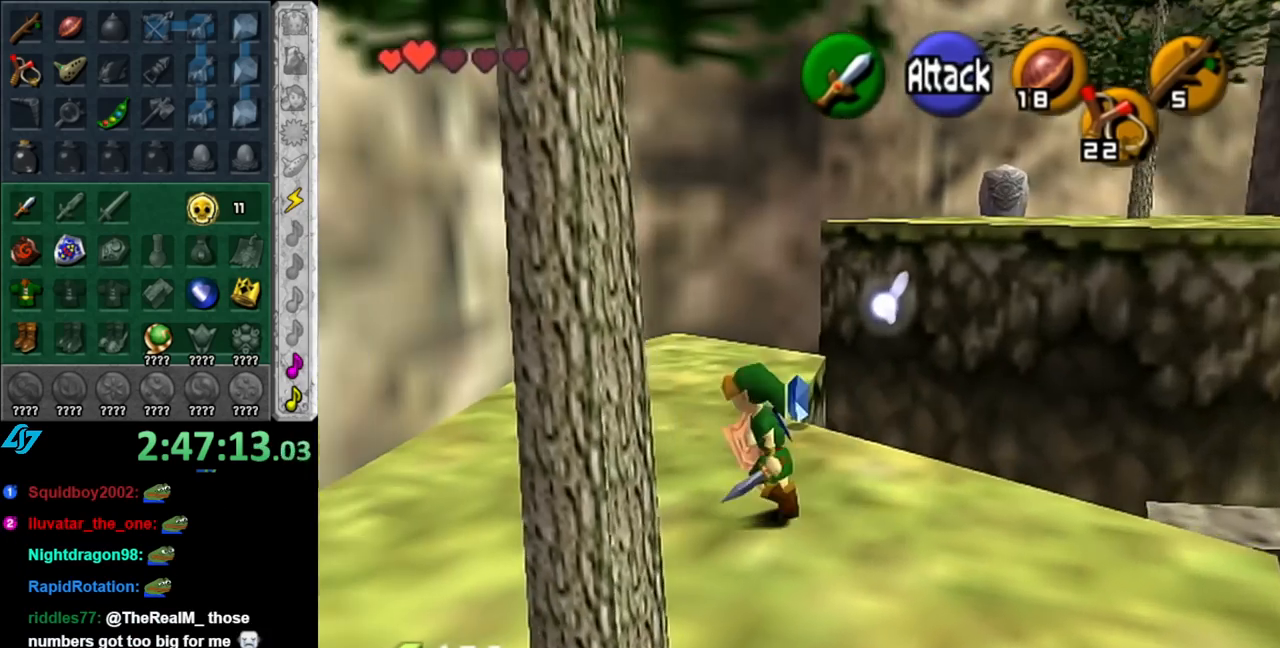
{"buttons": [], "left_stick": "up", "right_stick": "center", "events": []}
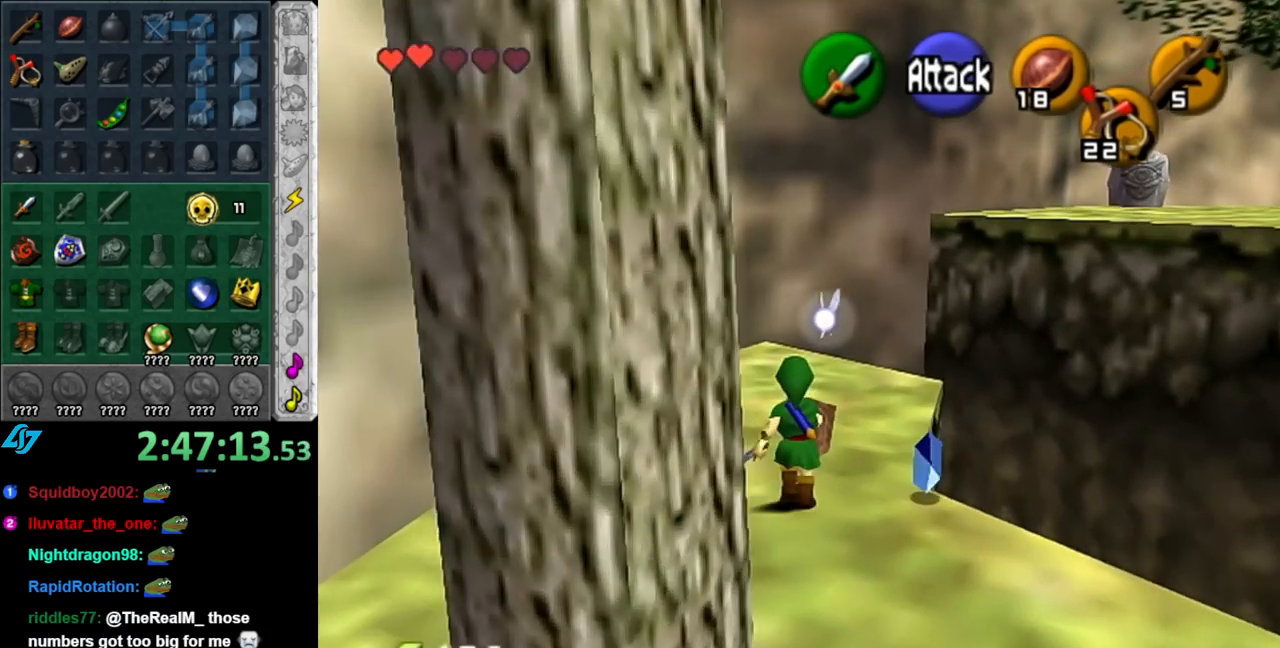
{"buttons": ["A"], "left_stick": "up-right", "right_stick": "center", "events": [[367, "left_stick", "up-right"], [500, "A", "down"]]}
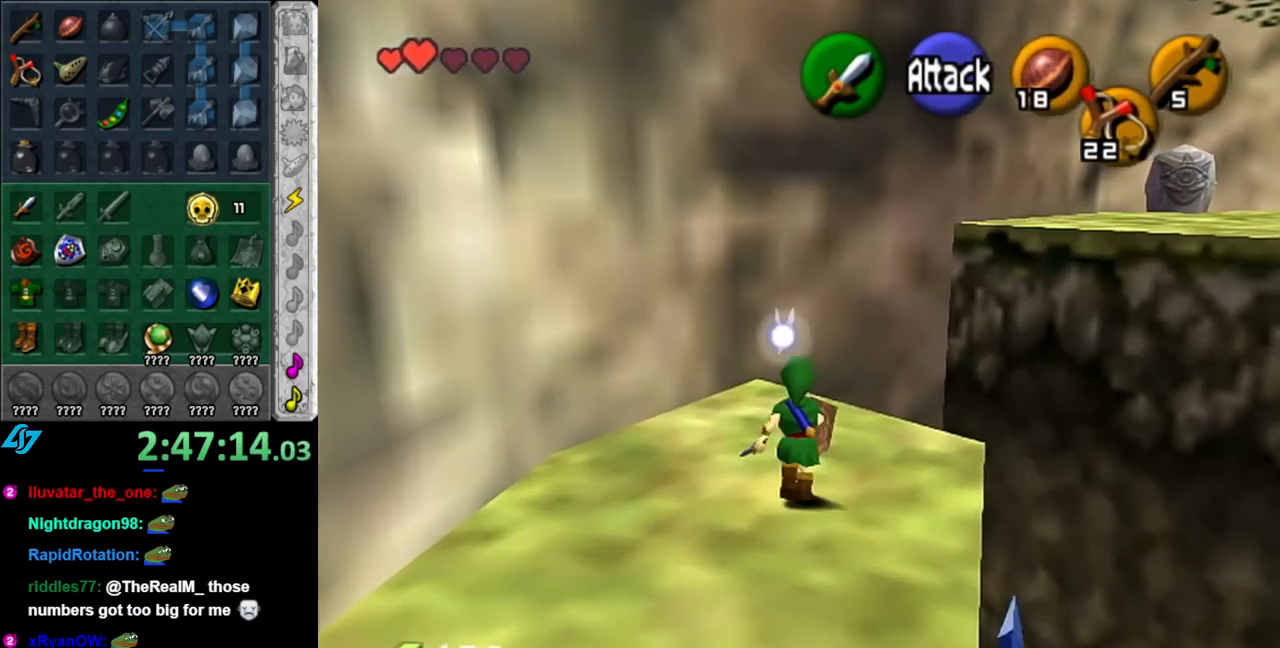
{"buttons": ["A"], "left_stick": "up", "right_stick": "center", "events": [[467, "left_stick", "up"]]}
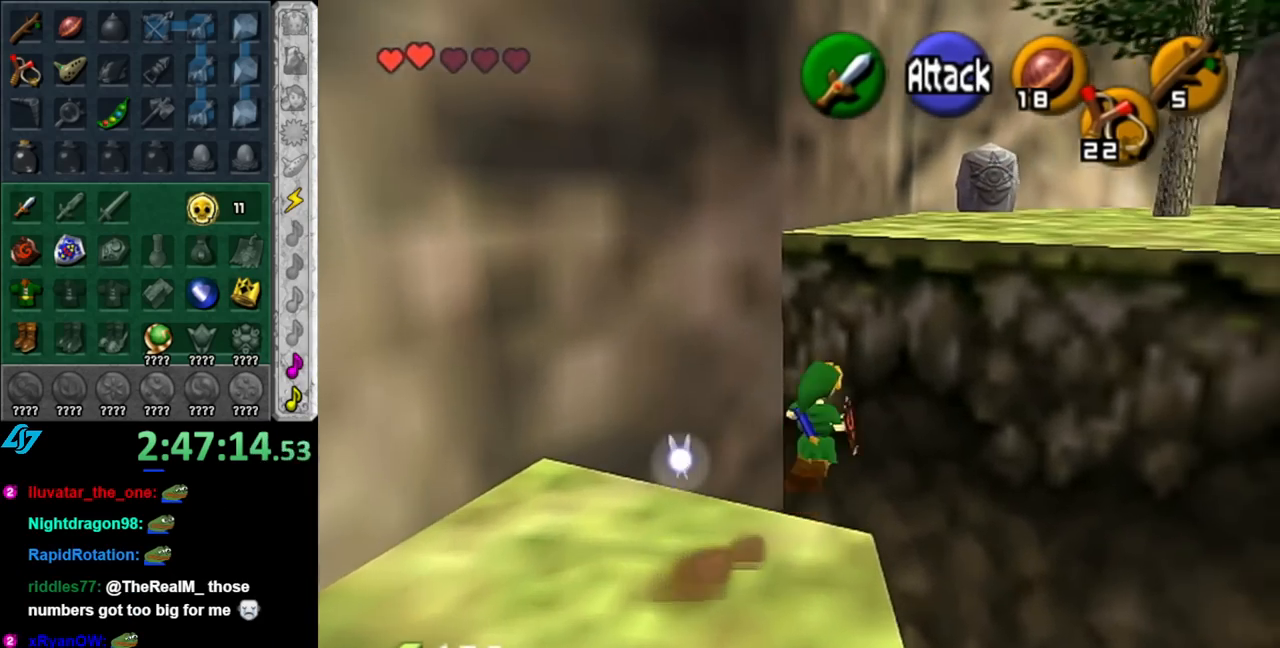
{"buttons": ["A"], "left_stick": "up", "right_stick": "center", "events": []}
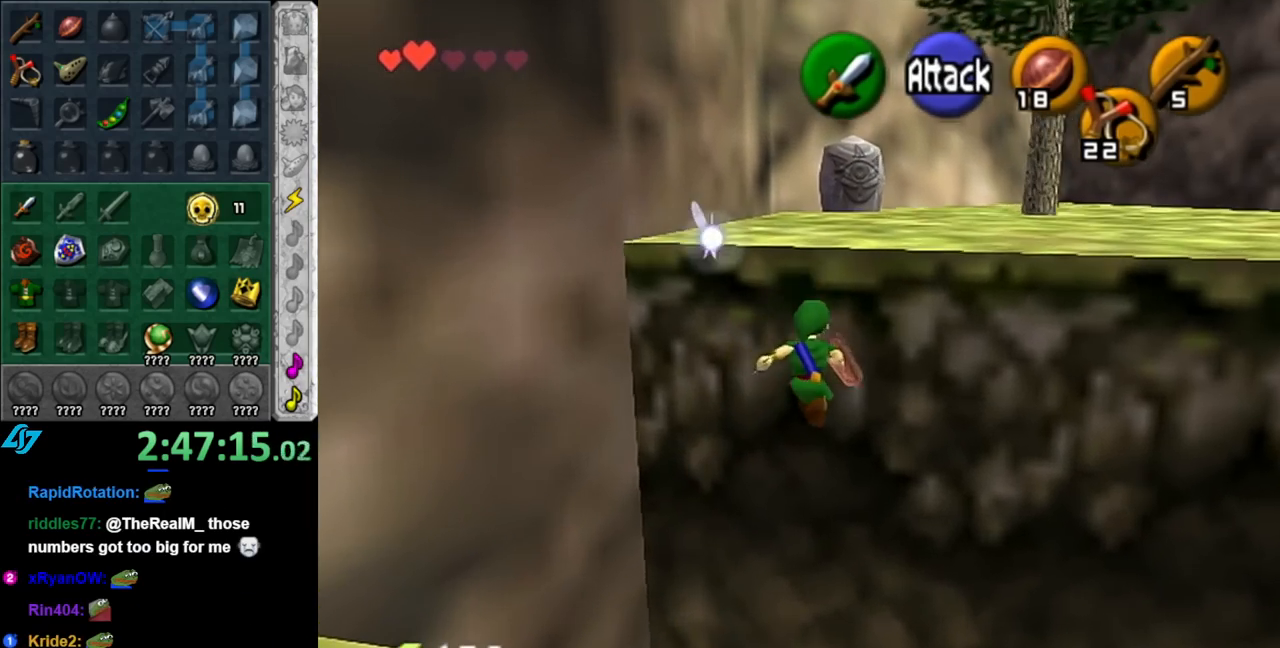
{"buttons": [], "left_stick": "up", "right_stick": "center", "events": [[333, "A", "up"]]}
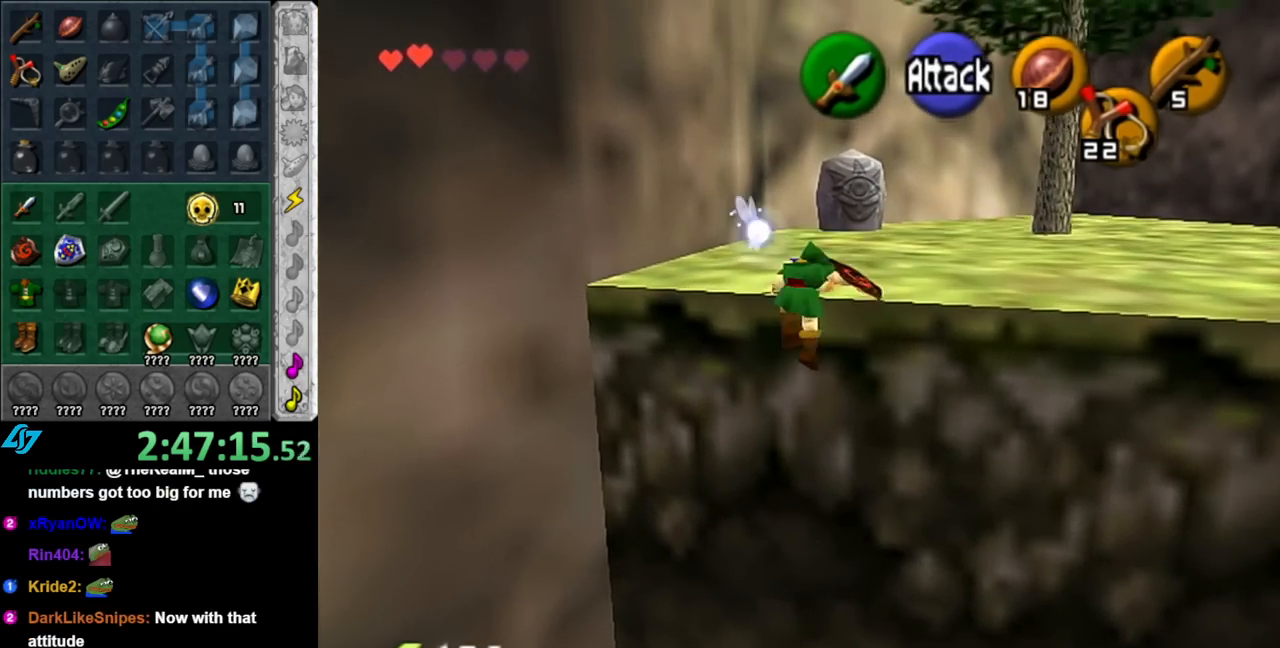
{"buttons": [], "left_stick": "up-right", "right_stick": "center", "events": [[250, "left_stick", "up-right"]]}
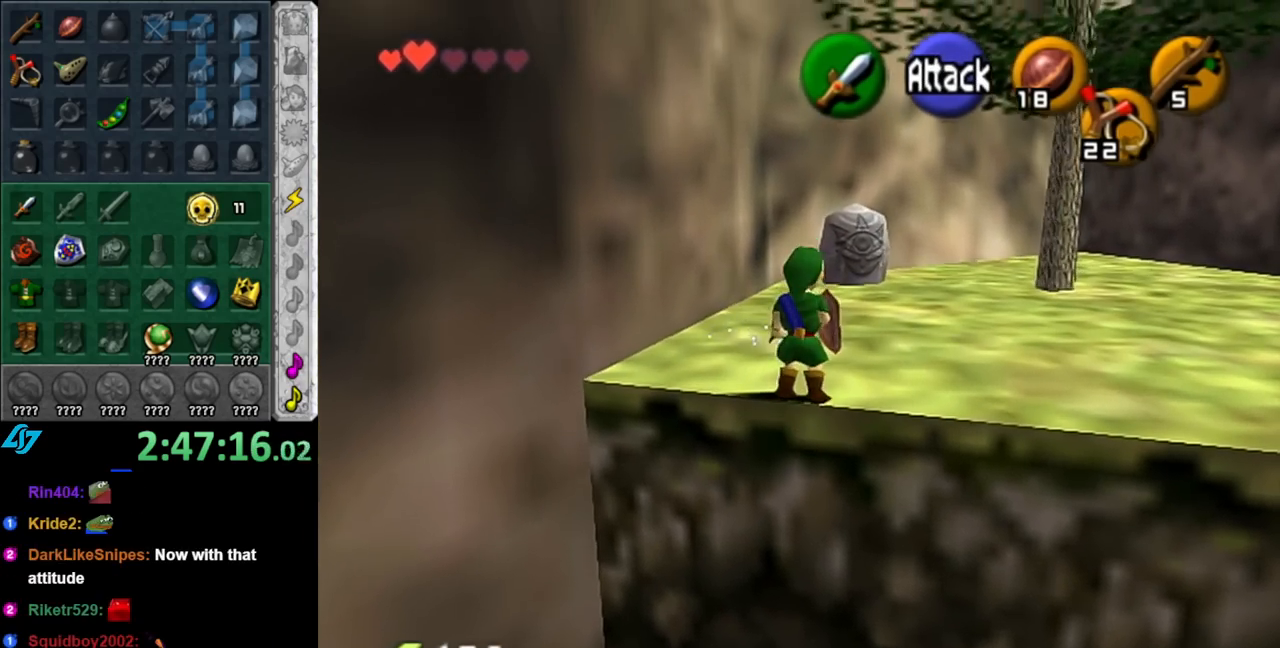
{"buttons": [], "left_stick": "up", "right_stick": "center", "events": [[150, "A", "down"], [183, "L1", "down"], [317, "A", "up"], [400, "left_stick", "up"], [433, "L1", "up"]]}
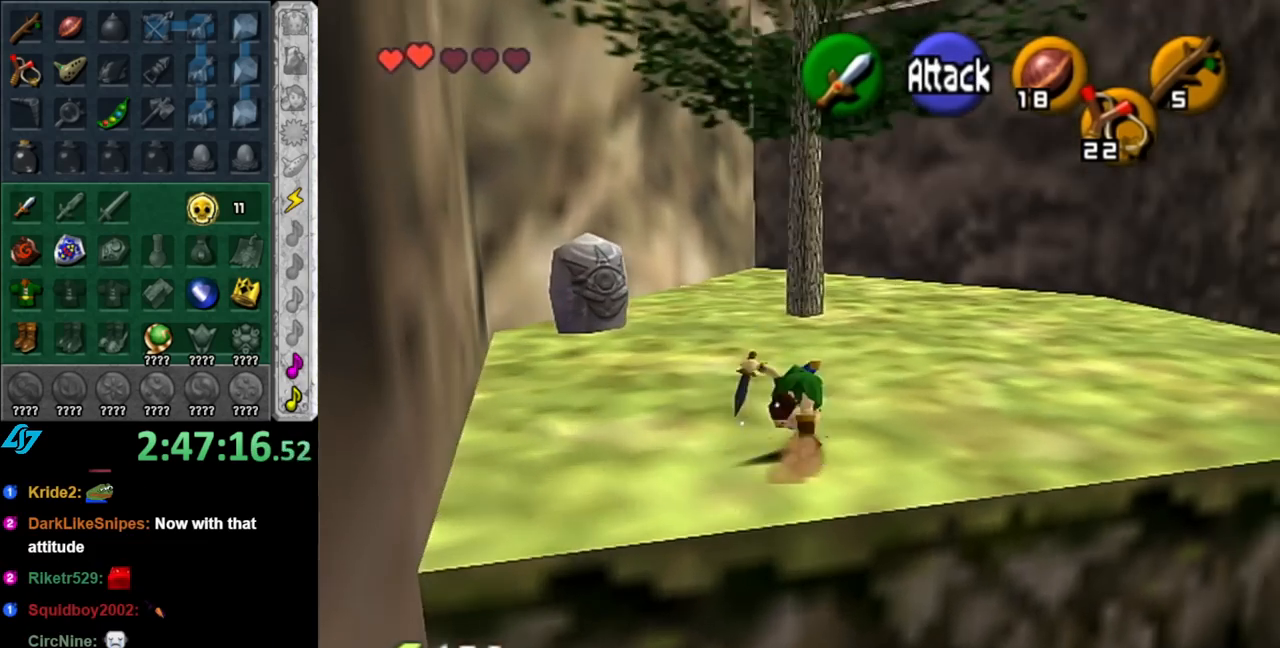
{"buttons": [], "left_stick": "up", "right_stick": "center", "events": []}
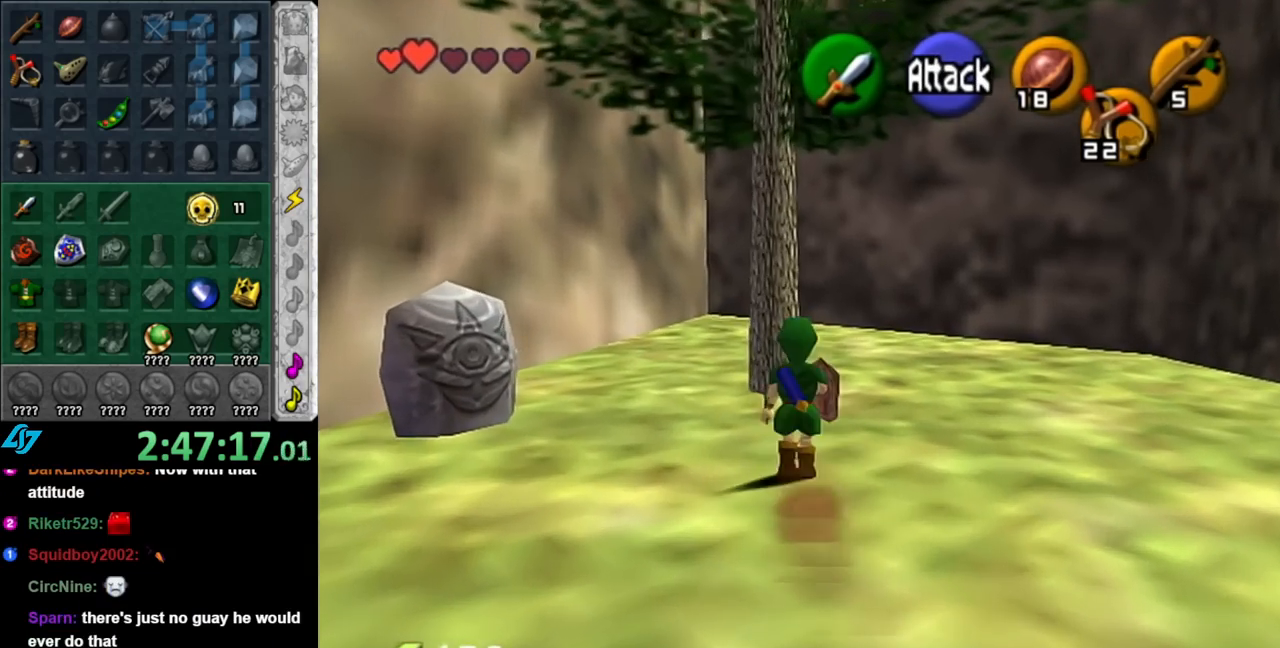
{"buttons": [], "left_stick": "up", "right_stick": "center", "events": [[67, "A", "down"], [217, "A", "up"]]}
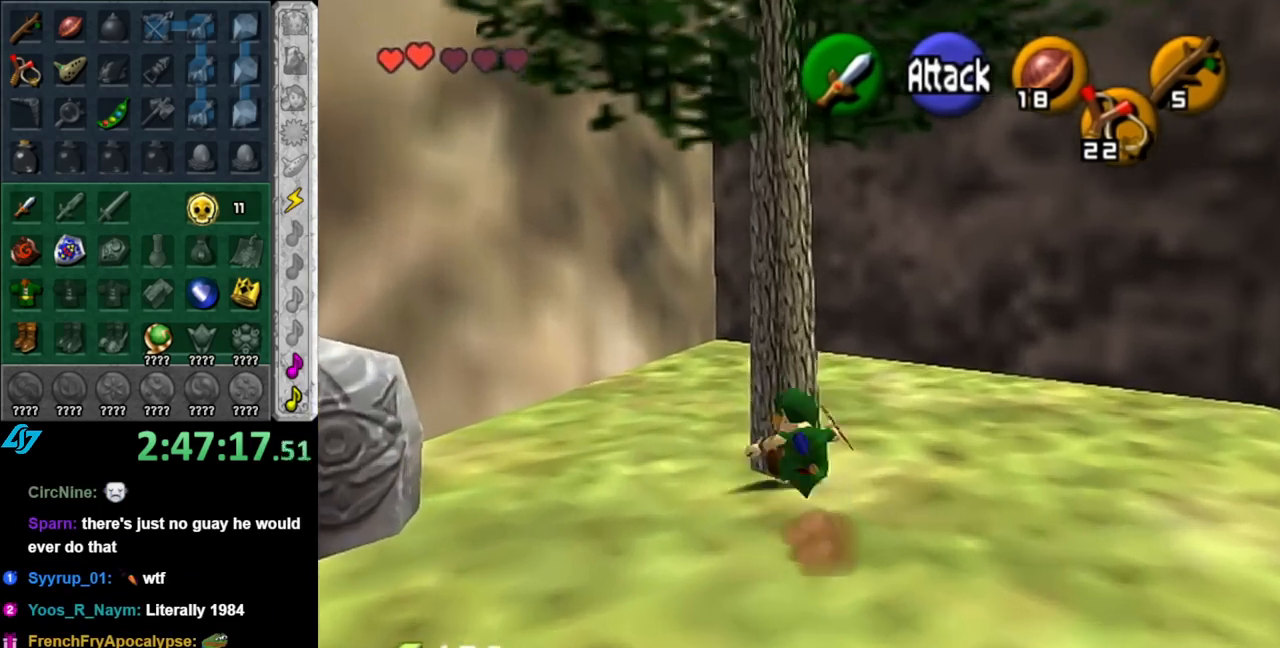
{"buttons": [], "left_stick": "center", "right_stick": "center", "events": [[367, "left_stick", "center"]]}
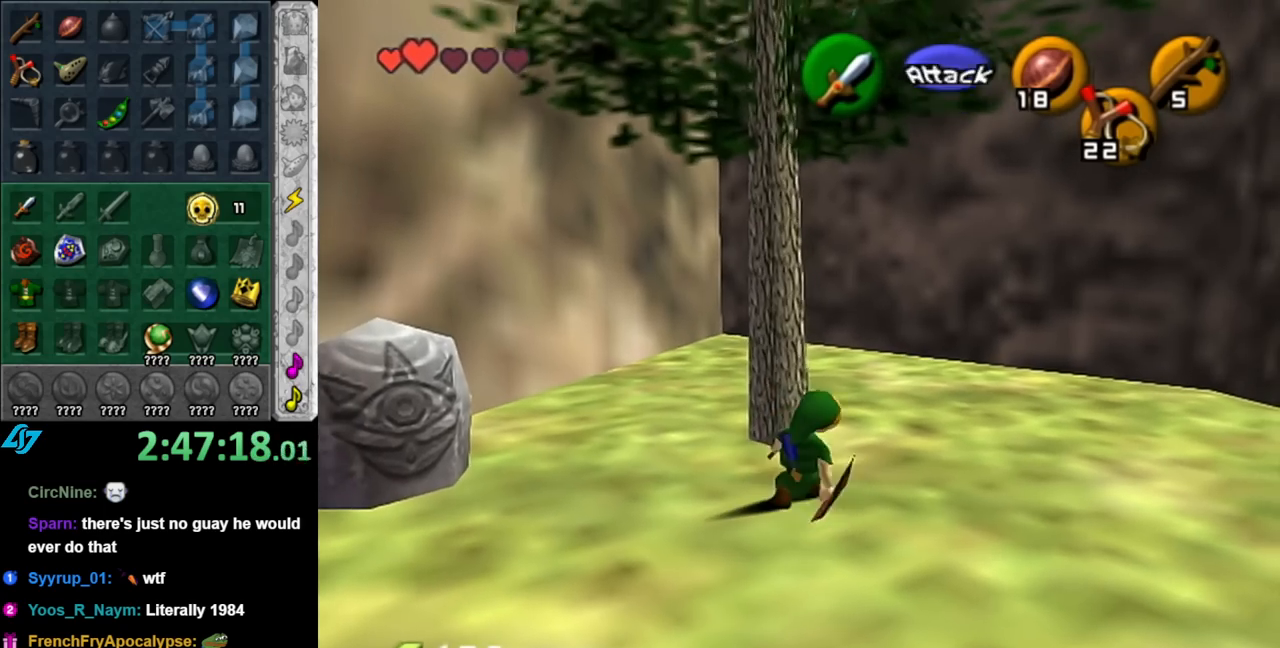
{"buttons": [], "left_stick": "up-right", "right_stick": "center", "events": [[383, "left_stick", "right"], [500, "left_stick", "up-right"]]}
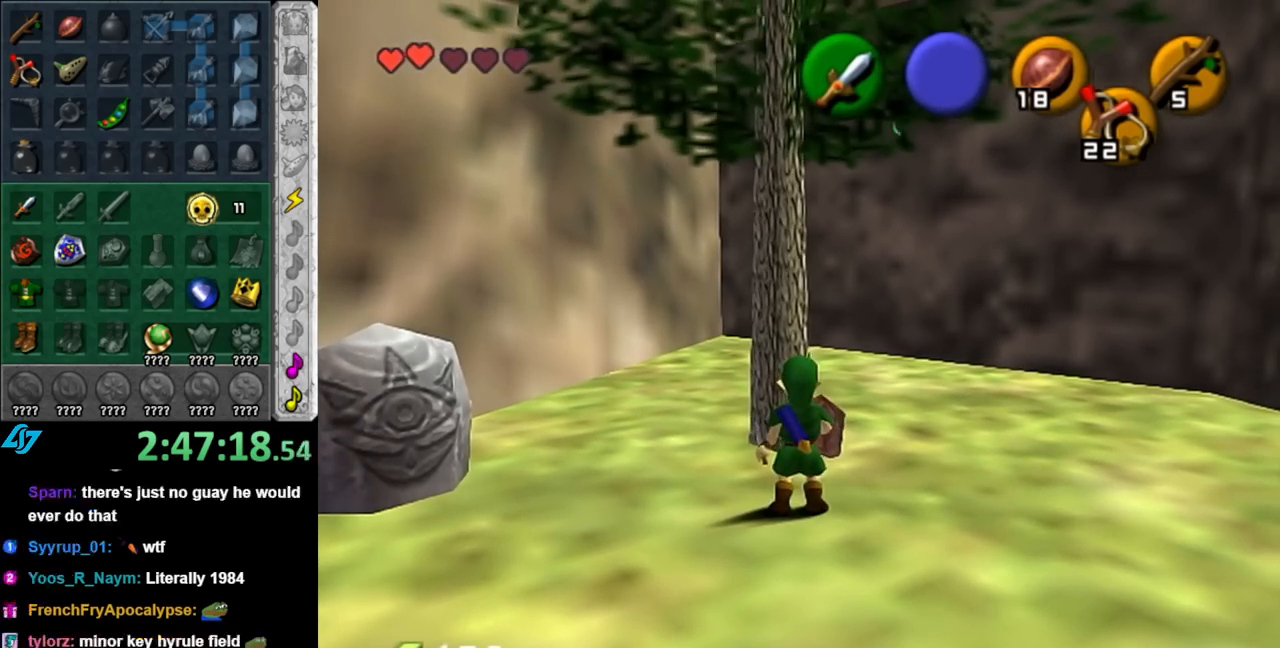
{"buttons": [], "left_stick": "right", "right_stick": "center", "events": [[467, "left_stick", "right"]]}
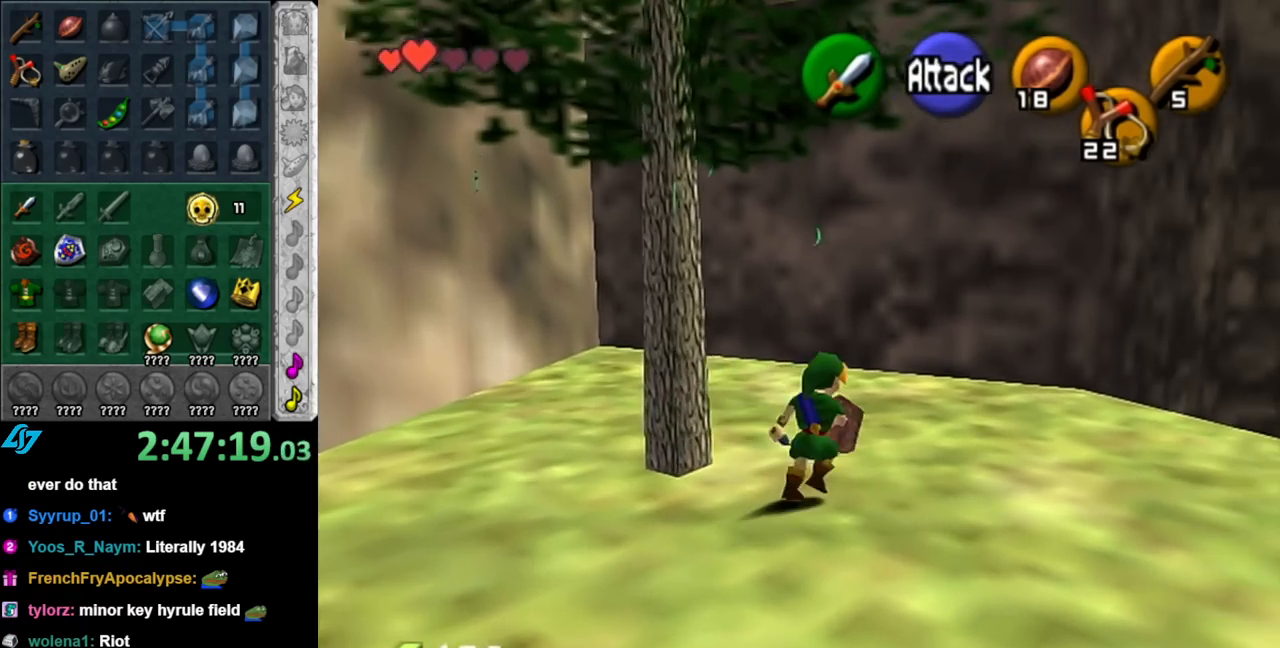
{"buttons": [], "left_stick": "up-right", "right_stick": "center", "events": [[67, "L1", "down"], [67, "left_stick", "center"], [283, "L1", "up"], [333, "left_stick", "up"], [433, "left_stick", "up-right"]]}
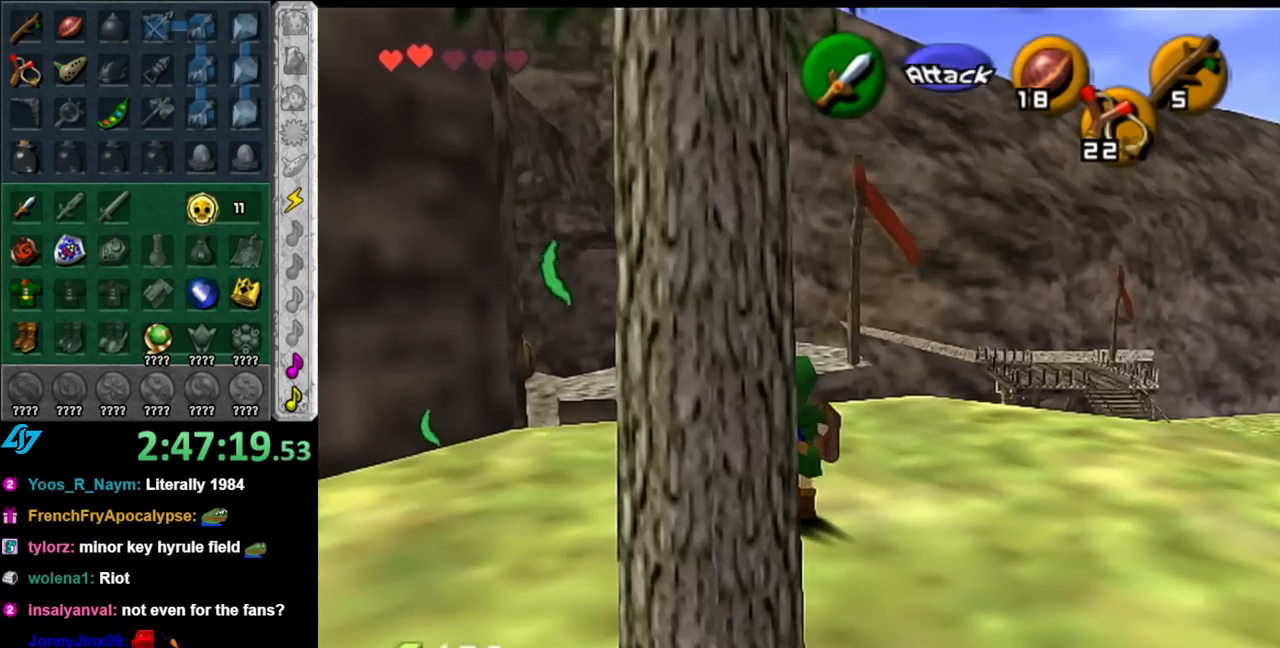
{"buttons": [], "left_stick": "up-left", "right_stick": "center", "events": [[83, "left_stick", "up"], [467, "left_stick", "up-left"]]}
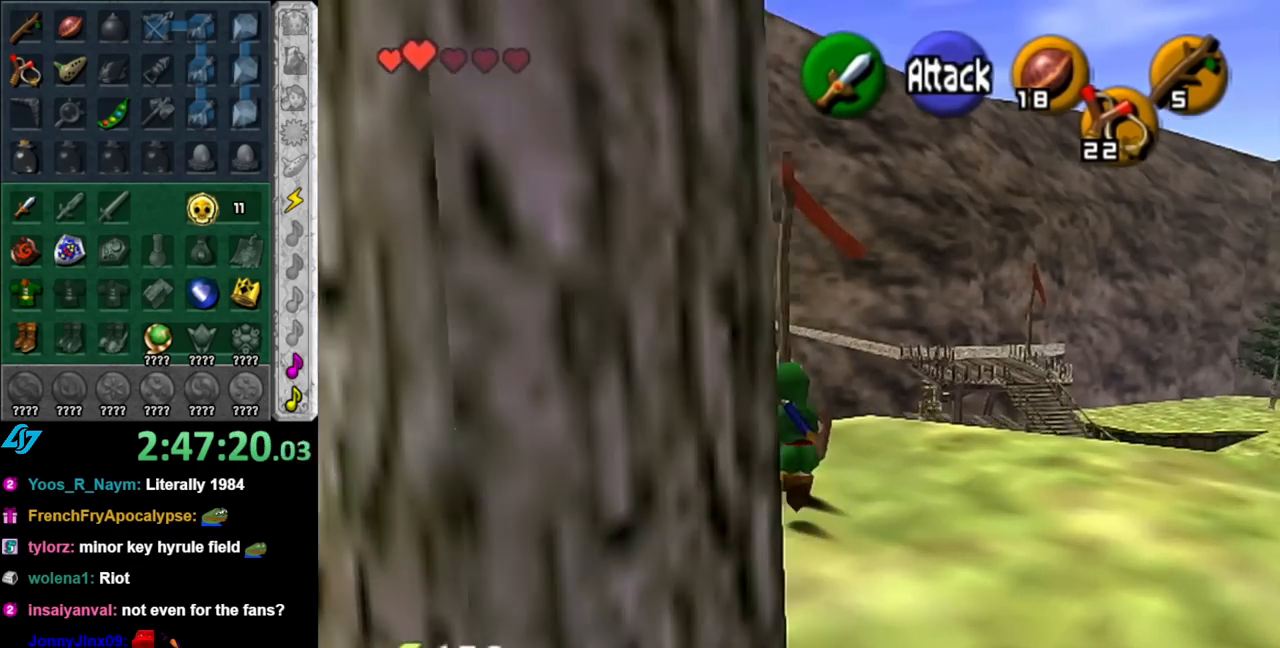
{"buttons": [], "left_stick": "up", "right_stick": "center", "events": [[117, "left_stick", "center"], [150, "right_stick", "up"], [217, "right_stick", "center"], [367, "left_stick", "up"]]}
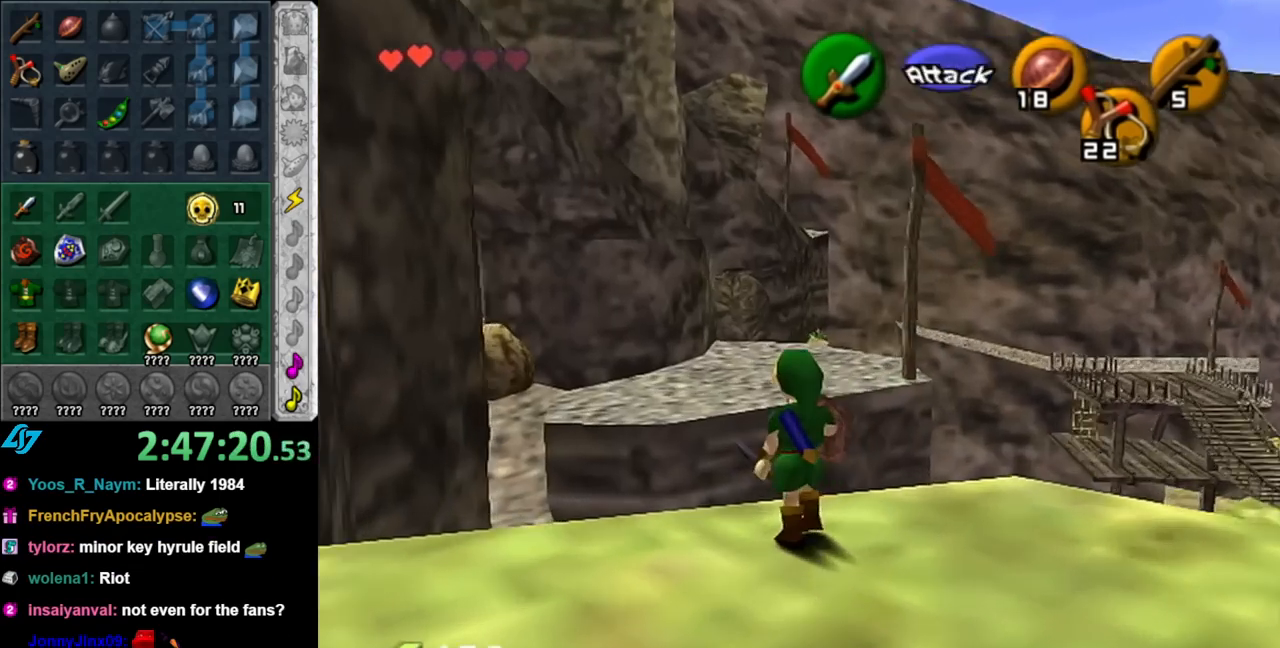
{"buttons": [], "left_stick": "up", "right_stick": "center", "events": []}